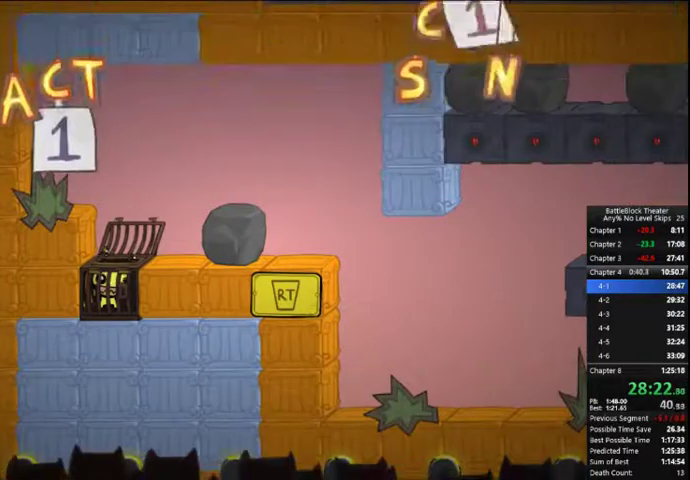
Gameplay with a controller (Xbox layout); each line is a JSON object with the inputs held at the frame after it. "events" lists button and stick changes between this image and that frame as [ms after this image, input, new state], when the widget could be followed in between. Not read: left_stick.
{"buttons": ["DPAD_RIGHT"], "right_stick": "center", "events": [[167, "DPAD_RIGHT", "down"]]}
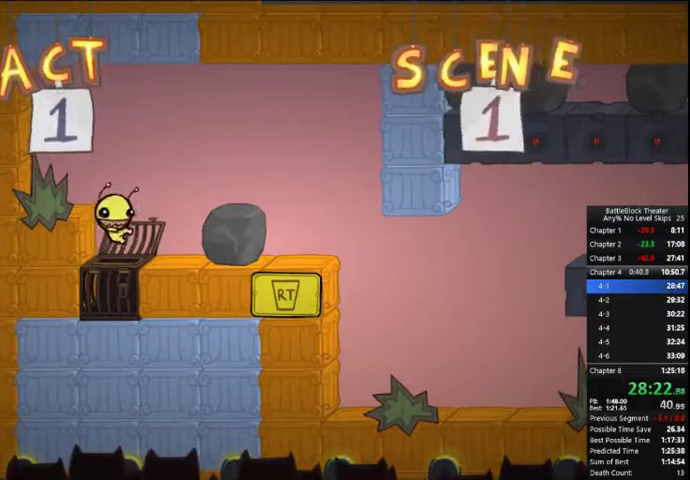
{"buttons": ["DPAD_RIGHT"], "right_stick": "center", "events": [[267, "A", "down"], [367, "A", "up"]]}
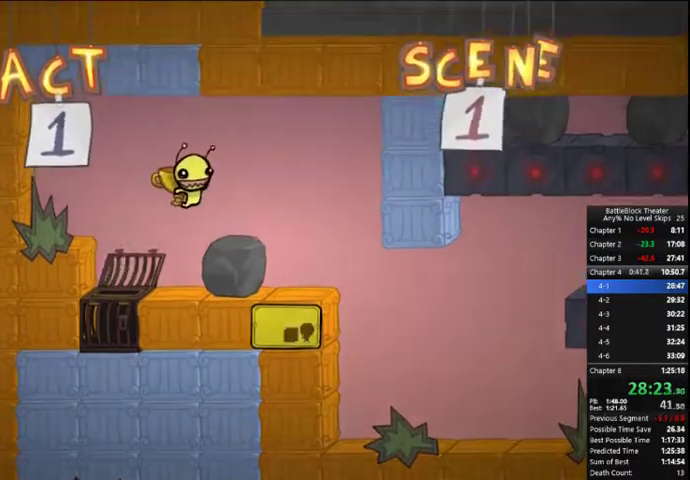
{"buttons": ["DPAD_RIGHT"], "right_stick": "center", "events": []}
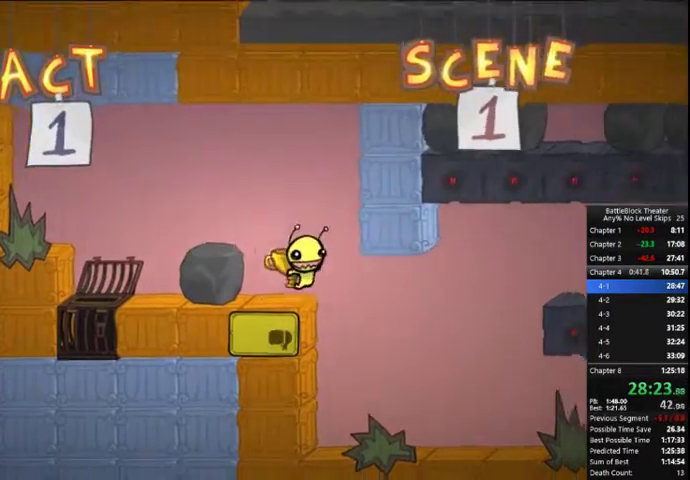
{"buttons": ["DPAD_RIGHT"], "right_stick": "center", "events": [[200, "A", "down"], [300, "A", "up"]]}
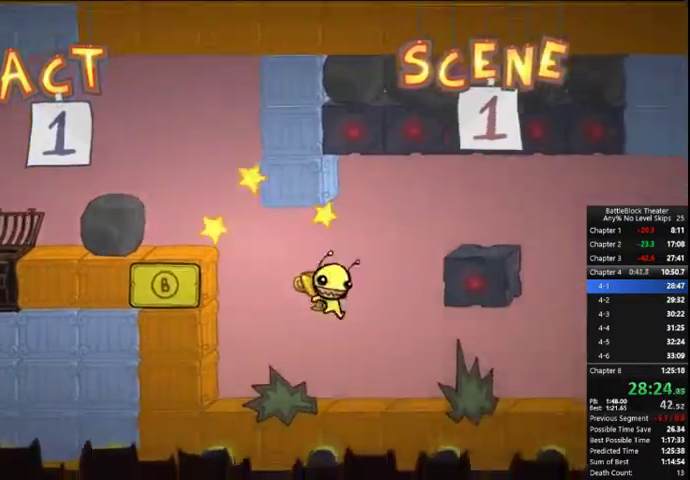
{"buttons": ["DPAD_RIGHT"], "right_stick": "center", "events": []}
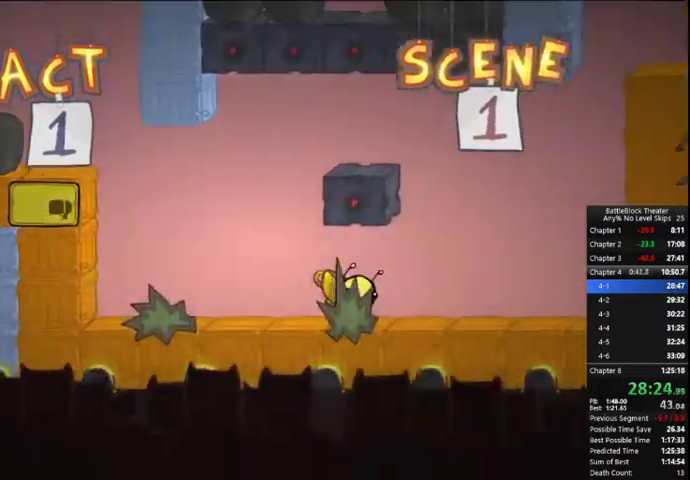
{"buttons": ["DPAD_RIGHT"], "right_stick": "center", "events": []}
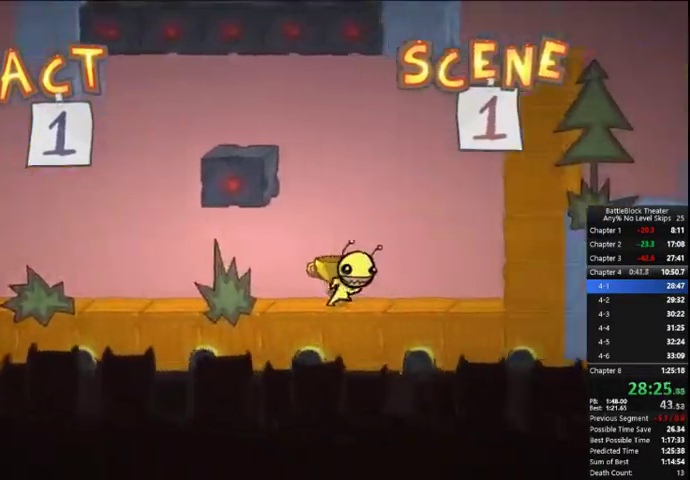
{"buttons": ["B"], "right_stick": "center", "events": [[367, "B", "down"], [467, "DPAD_RIGHT", "up"]]}
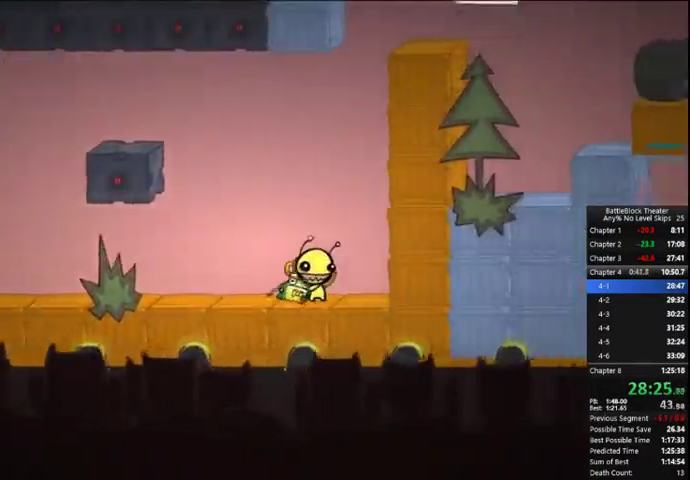
{"buttons": ["DPAD_LEFT"], "right_stick": "center", "events": [[33, "B", "up"], [367, "DPAD_LEFT", "down"]]}
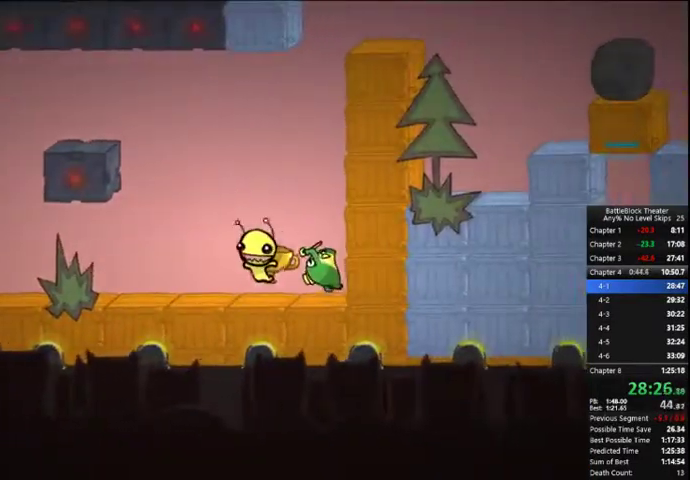
{"buttons": [], "right_stick": "center", "events": [[33, "A", "down"], [33, "DPAD_LEFT", "up"], [67, "A", "up"], [133, "A", "down"], [200, "DPAD_RIGHT", "down"], [267, "A", "up"], [500, "DPAD_RIGHT", "up"]]}
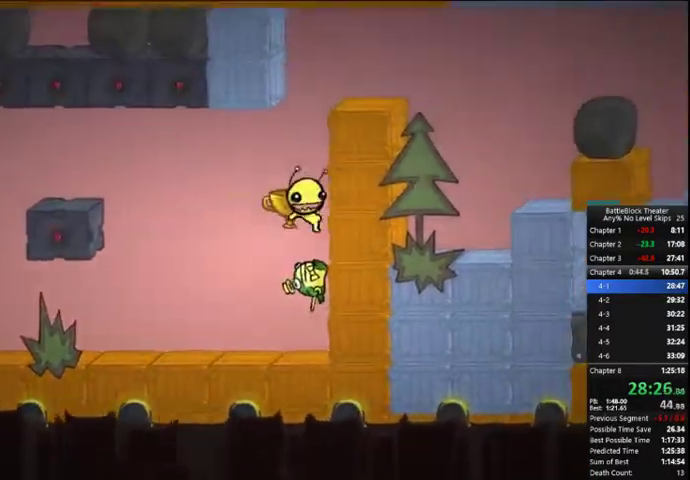
{"buttons": ["DPAD_RIGHT"], "right_stick": "center", "events": [[100, "A", "down"], [200, "A", "up"], [300, "A", "down"], [333, "DPAD_RIGHT", "down"], [400, "A", "up"]]}
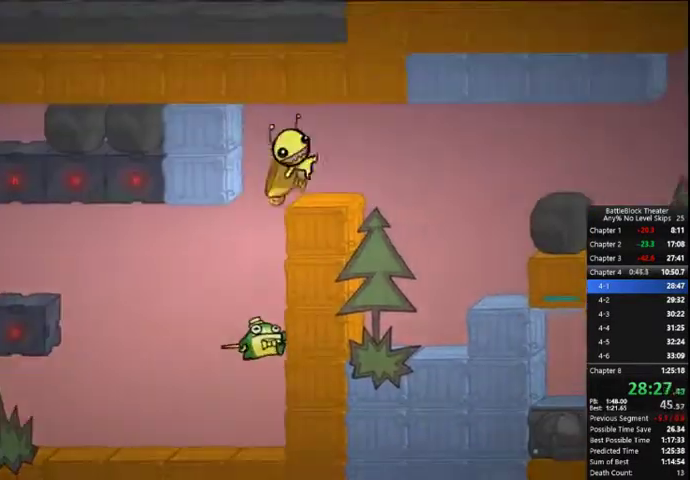
{"buttons": ["A", "DPAD_RIGHT"], "right_stick": "center", "events": [[500, "A", "down"]]}
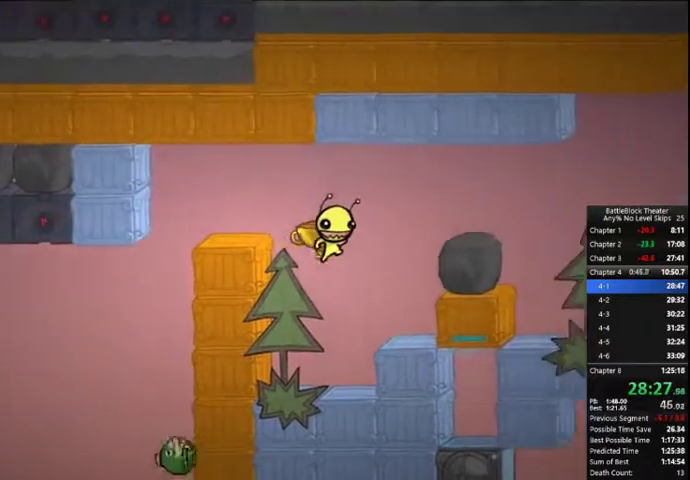
{"buttons": ["DPAD_RIGHT"], "right_stick": "center", "events": [[100, "A", "up"], [200, "A", "down"], [333, "A", "up"]]}
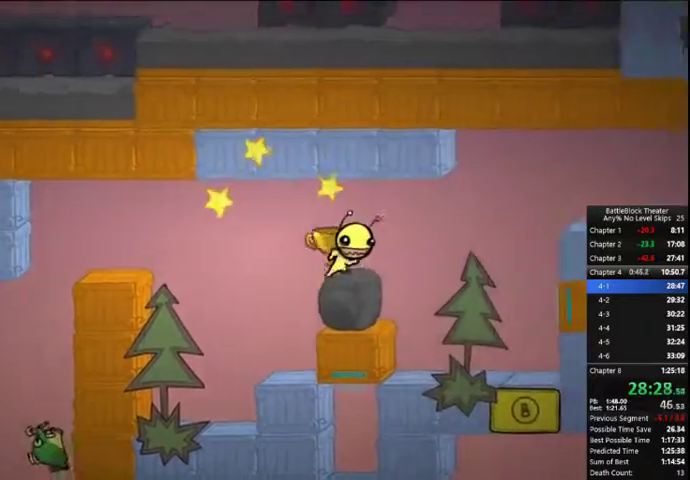
{"buttons": ["DPAD_RIGHT"], "right_stick": "center", "events": [[400, "A", "down"], [500, "A", "up"]]}
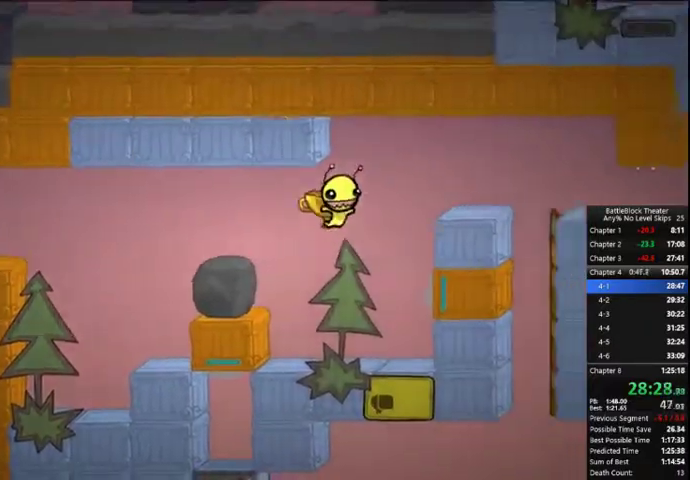
{"buttons": ["DPAD_RIGHT"], "right_stick": "center", "events": [[67, "A", "down"], [133, "A", "up"]]}
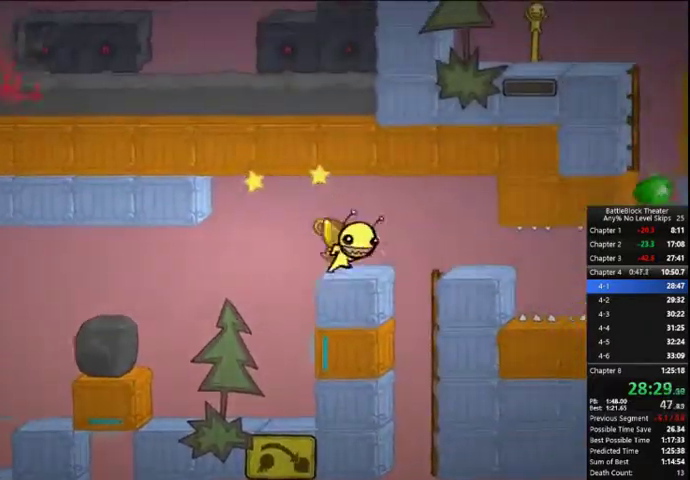
{"buttons": ["B", "DPAD_RIGHT"], "right_stick": "center", "events": [[133, "A", "down"], [200, "A", "up"], [500, "B", "down"]]}
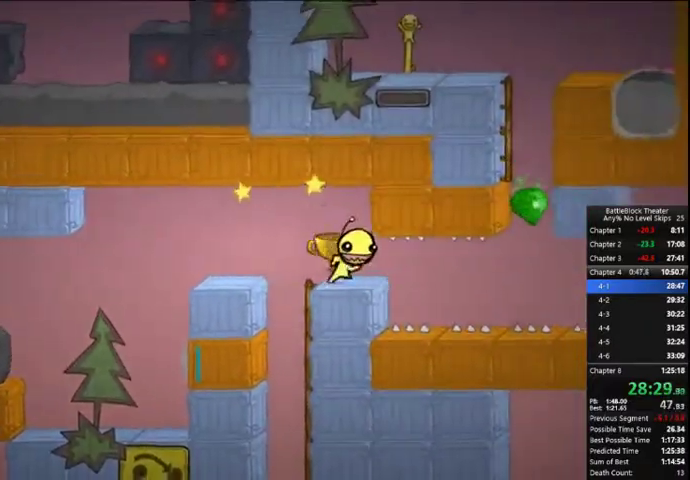
{"buttons": [], "right_stick": "center", "events": [[33, "DPAD_RIGHT", "up"], [133, "B", "up"]]}
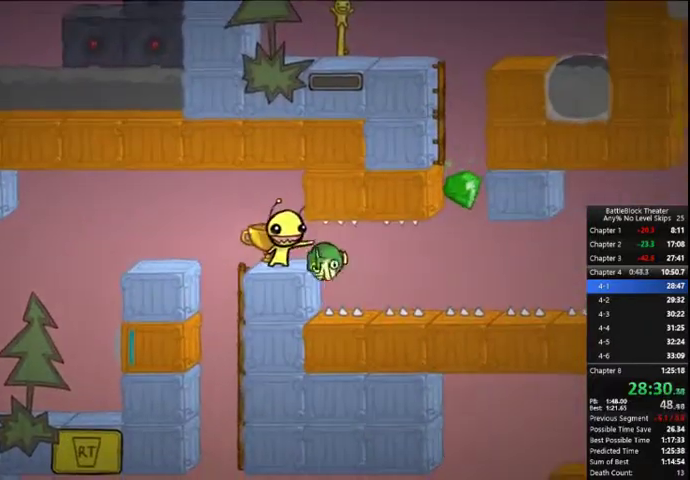
{"buttons": ["DPAD_RIGHT"], "right_stick": "center", "events": [[67, "DPAD_RIGHT", "down"]]}
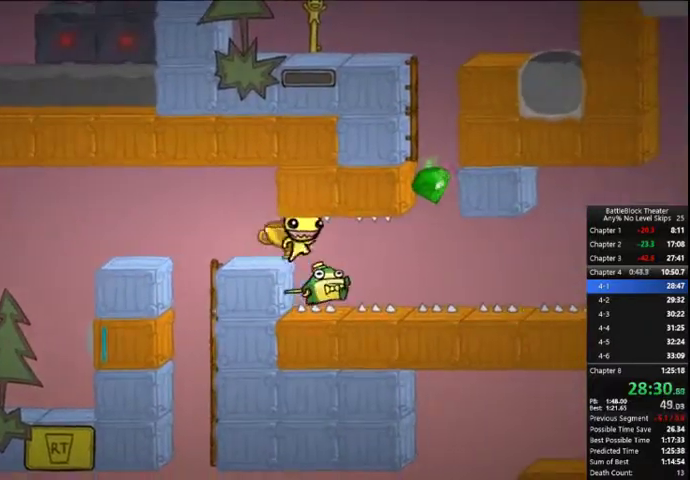
{"buttons": ["DPAD_RIGHT"], "right_stick": "center", "events": []}
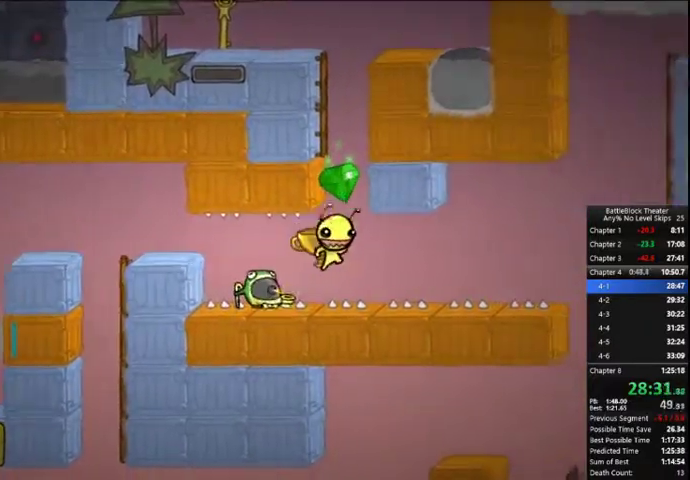
{"buttons": ["A", "DPAD_LEFT"], "right_stick": "center", "events": [[33, "A", "down"], [67, "DPAD_RIGHT", "up"], [100, "A", "up"], [233, "A", "down"], [233, "DPAD_LEFT", "down"], [333, "A", "up"], [400, "R2", "down"], [467, "A", "down"], [467, "R2", "up"]]}
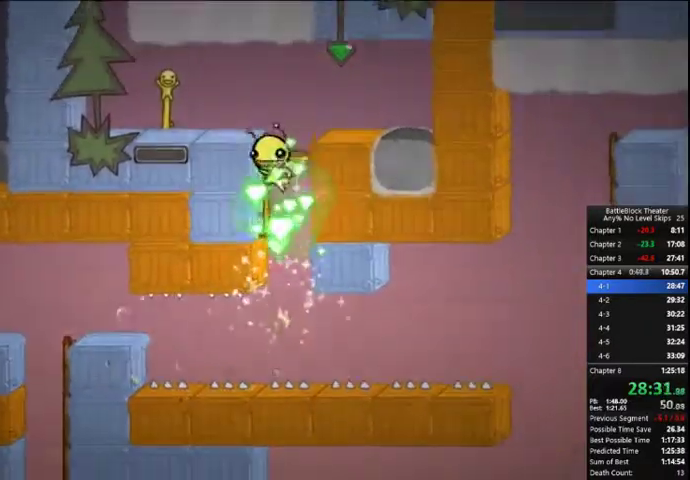
{"buttons": ["DPAD_LEFT"], "right_stick": "center", "events": [[33, "A", "up"], [100, "A", "down"], [167, "A", "up"]]}
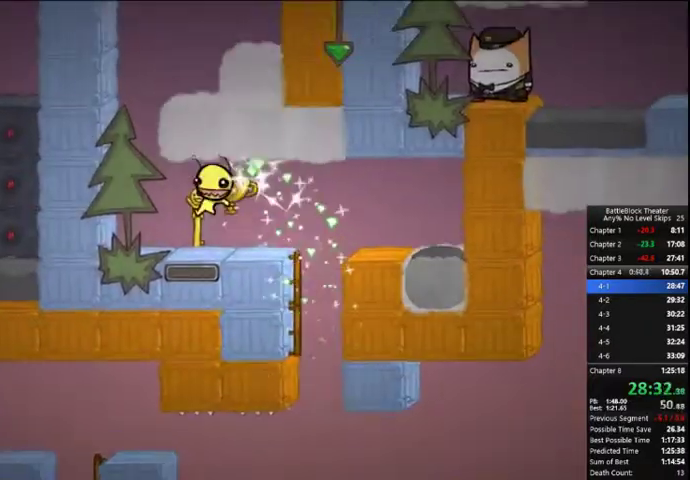
{"buttons": ["A"], "right_stick": "center", "events": [[100, "DPAD_LEFT", "up"], [167, "A", "down"], [167, "DPAD_RIGHT", "down"], [267, "DPAD_RIGHT", "up"], [300, "A", "up"], [433, "A", "down"]]}
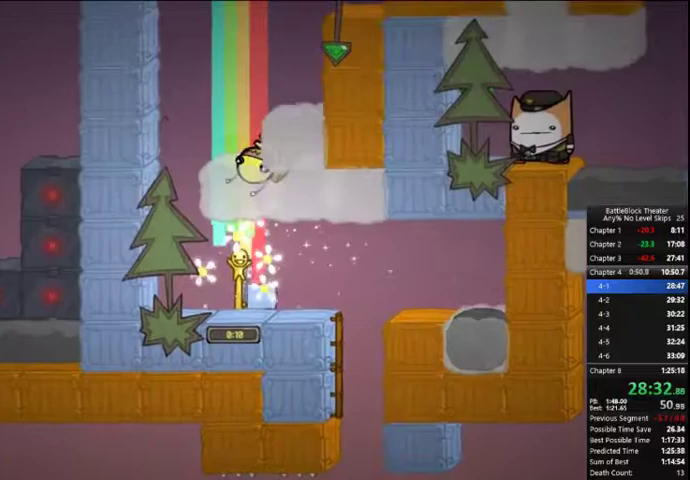
{"buttons": ["A"], "right_stick": "center", "events": [[67, "A", "up"], [167, "DPAD_RIGHT", "down"], [233, "A", "down"], [233, "DPAD_RIGHT", "up"], [367, "A", "up"], [467, "A", "down"]]}
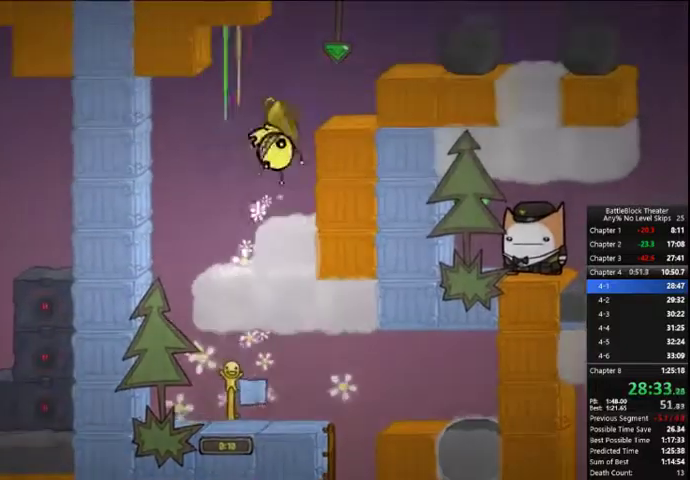
{"buttons": ["DPAD_LEFT"], "right_stick": "center", "events": [[33, "DPAD_RIGHT", "down"], [100, "A", "up"], [200, "DPAD_RIGHT", "up"], [300, "A", "down"], [367, "A", "up"], [500, "DPAD_LEFT", "down"]]}
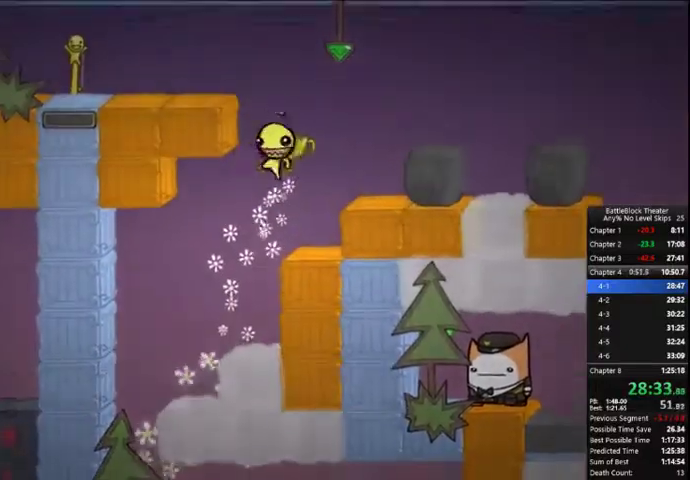
{"buttons": ["DPAD_LEFT"], "right_stick": "down-left", "events": [[33, "A", "down"], [167, "A", "up"], [300, "right_stick", "down-left"]]}
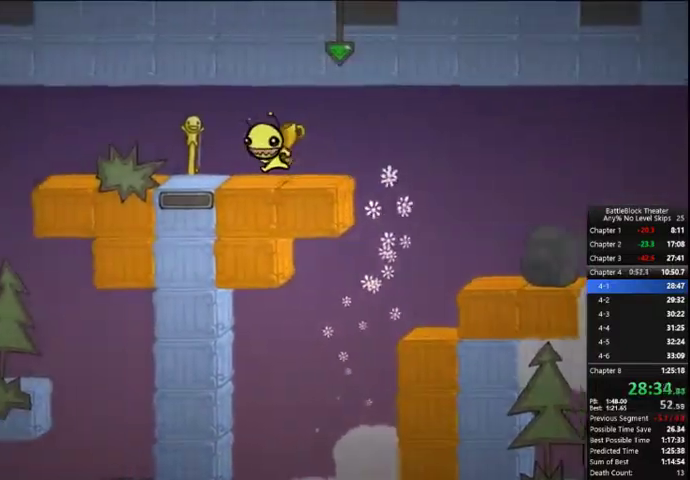
{"buttons": ["DPAD_LEFT"], "right_stick": "center", "events": [[400, "right_stick", "center"]]}
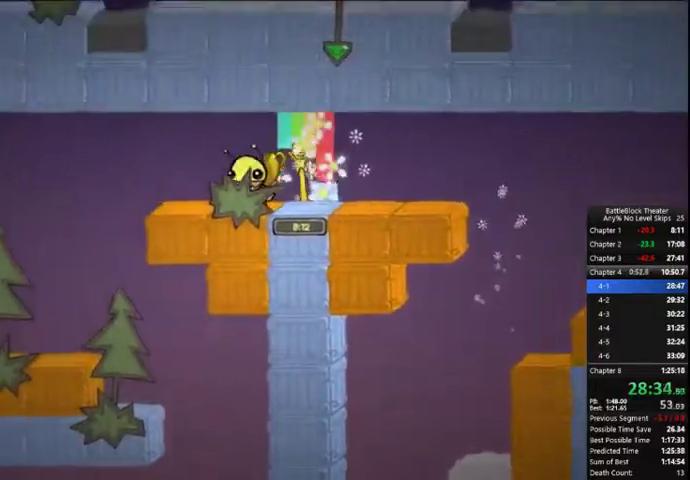
{"buttons": ["DPAD_LEFT"], "right_stick": "center", "events": []}
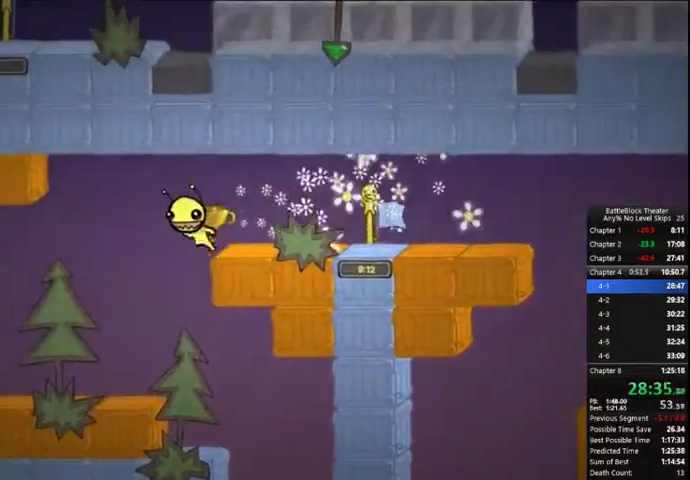
{"buttons": ["DPAD_RIGHT"], "right_stick": "center", "events": [[100, "DPAD_LEFT", "up"], [100, "DPAD_RIGHT", "down"]]}
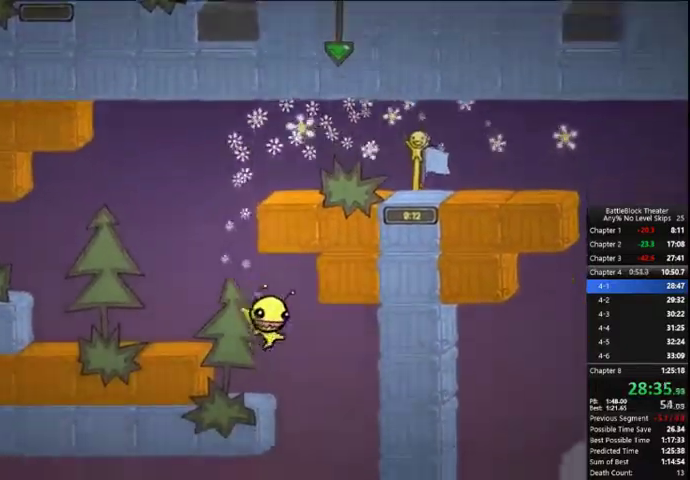
{"buttons": ["DPAD_LEFT"], "right_stick": "center", "events": [[167, "DPAD_RIGHT", "up"], [200, "DPAD_LEFT", "down"]]}
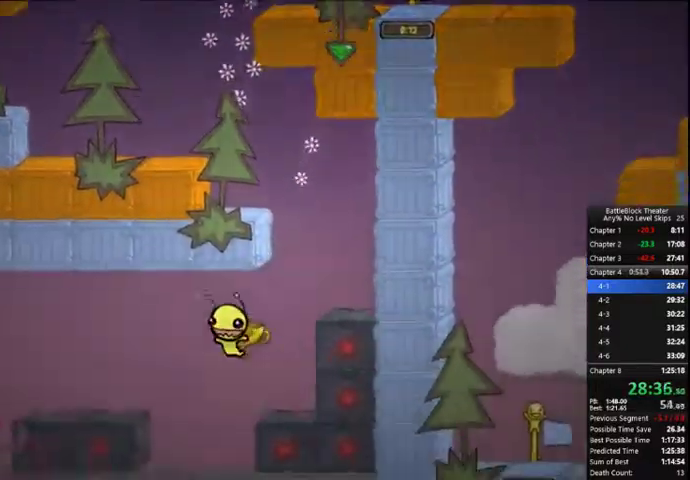
{"buttons": ["DPAD_LEFT"], "right_stick": "center", "events": [[33, "A", "down"], [133, "A", "up"]]}